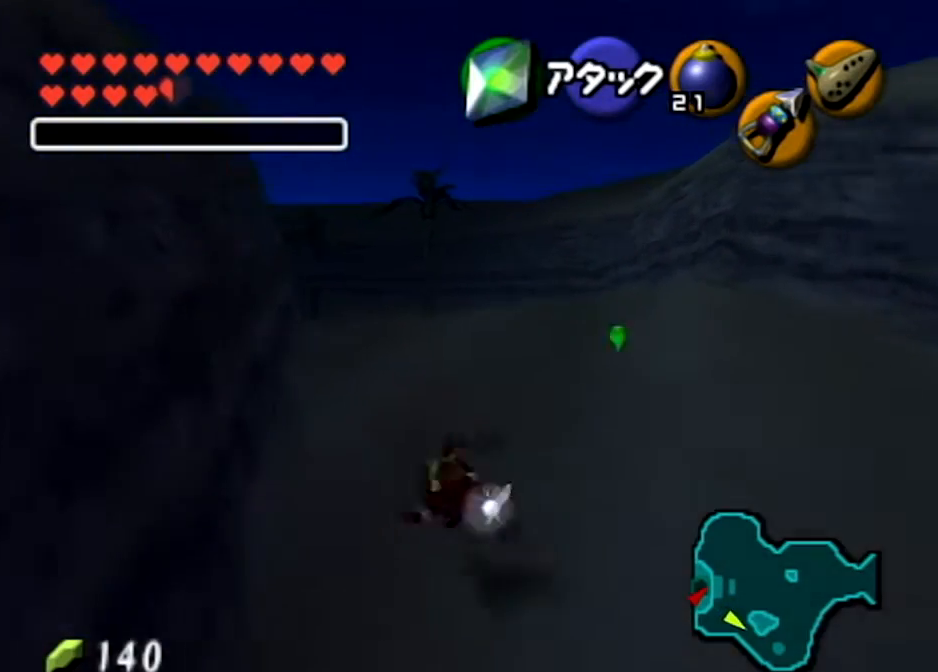
Gameplay with a controller (Nintendo layout); each line is a JSON object with the inputs held at the frame after it. "events" lists button and stick changes between this image and that frame as [ms after this image, input, new state], when the widget could be followed in between. Not read: L3 R3.
{"buttons": ["A"], "left_stick": "up", "right_stick": "center", "events": [[267, "A", "down"]]}
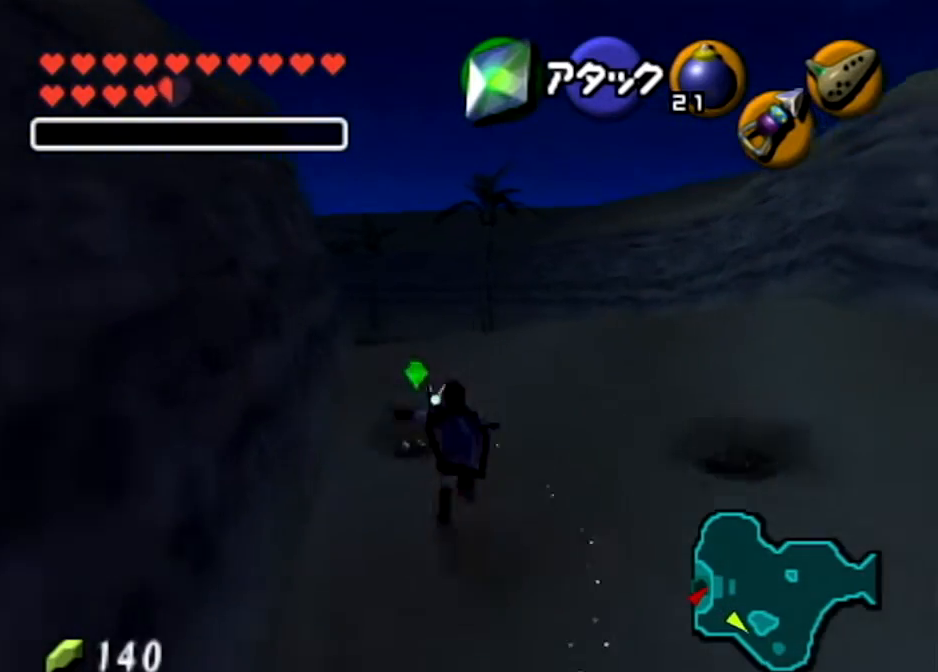
{"buttons": [], "left_stick": "up", "right_stick": "center", "events": [[300, "A", "up"]]}
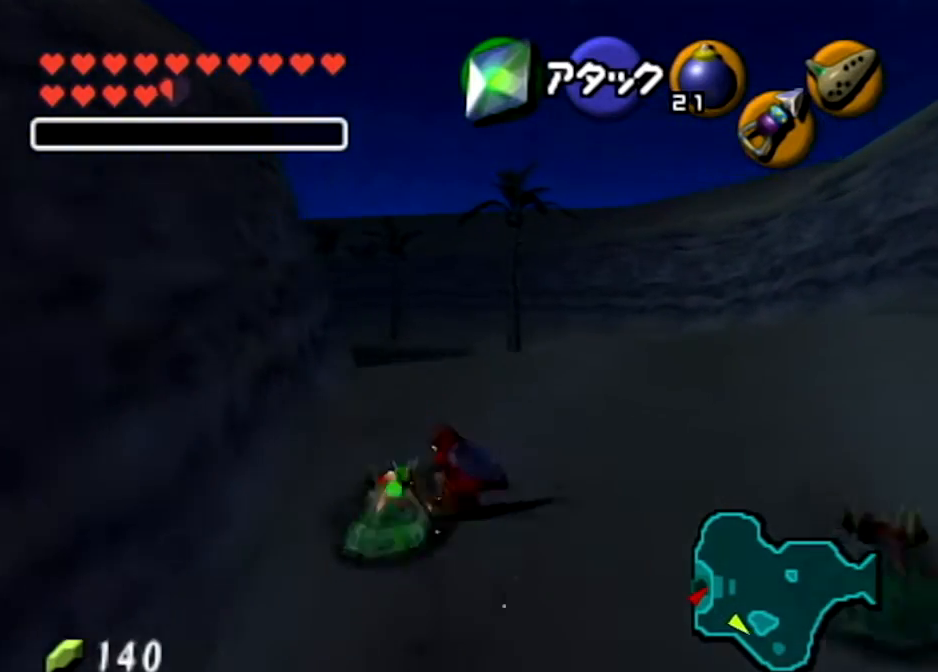
{"buttons": ["A"], "left_stick": "up", "right_stick": "center", "events": [[34, "A", "down"]]}
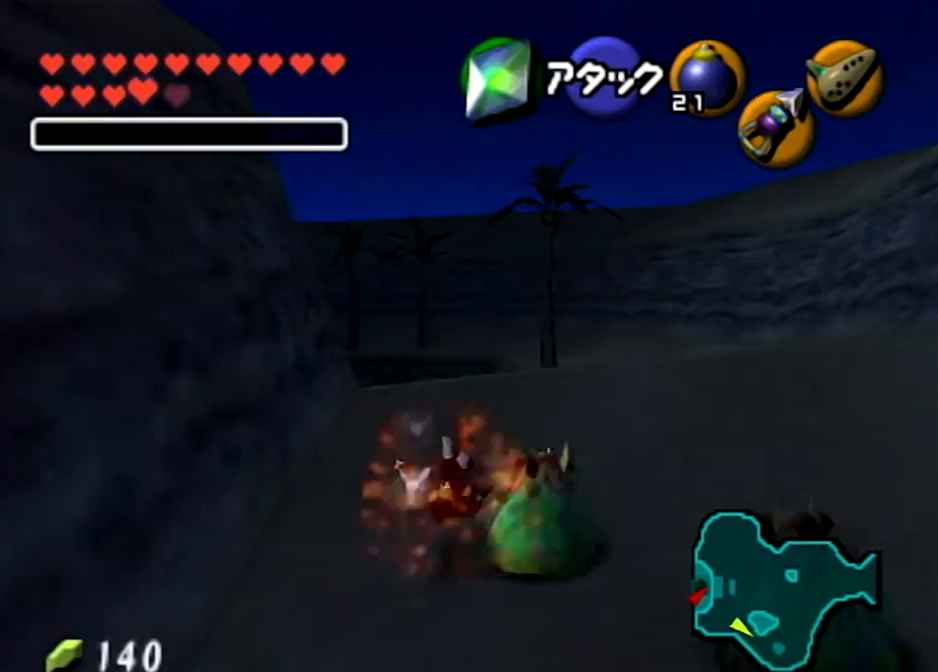
{"buttons": ["A"], "left_stick": "up", "right_stick": "center", "events": [[66, "A", "up"], [333, "A", "down"]]}
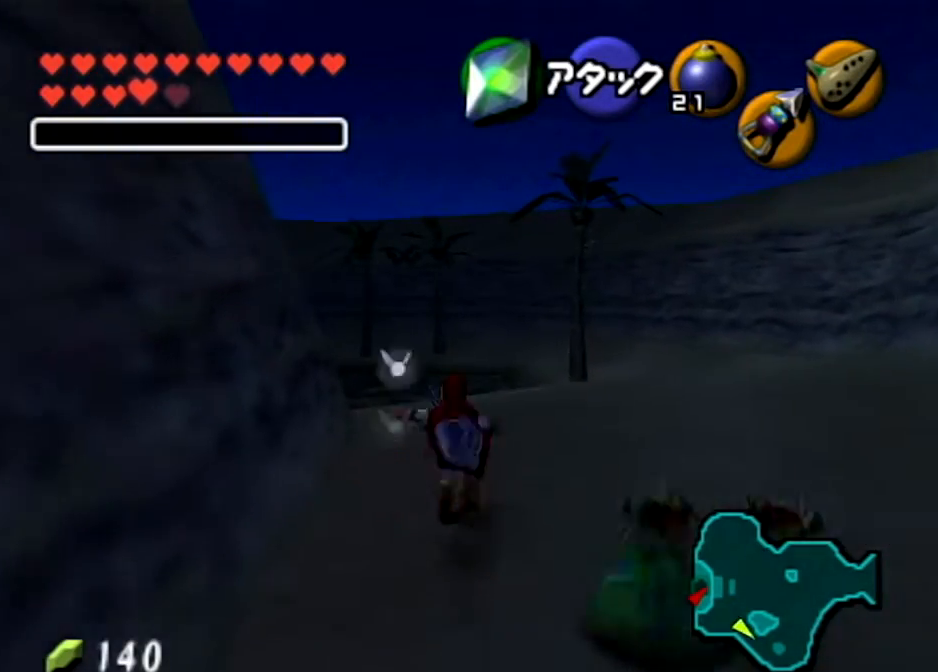
{"buttons": [], "left_stick": "up", "right_stick": "center", "events": [[434, "A", "up"]]}
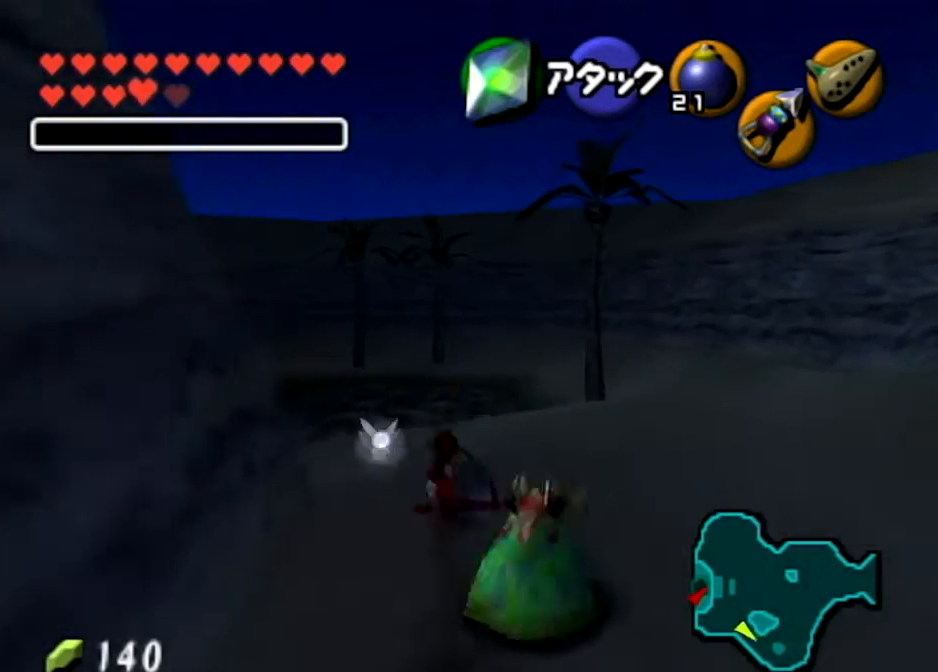
{"buttons": ["A"], "left_stick": "up", "right_stick": "center", "events": [[100, "A", "down"]]}
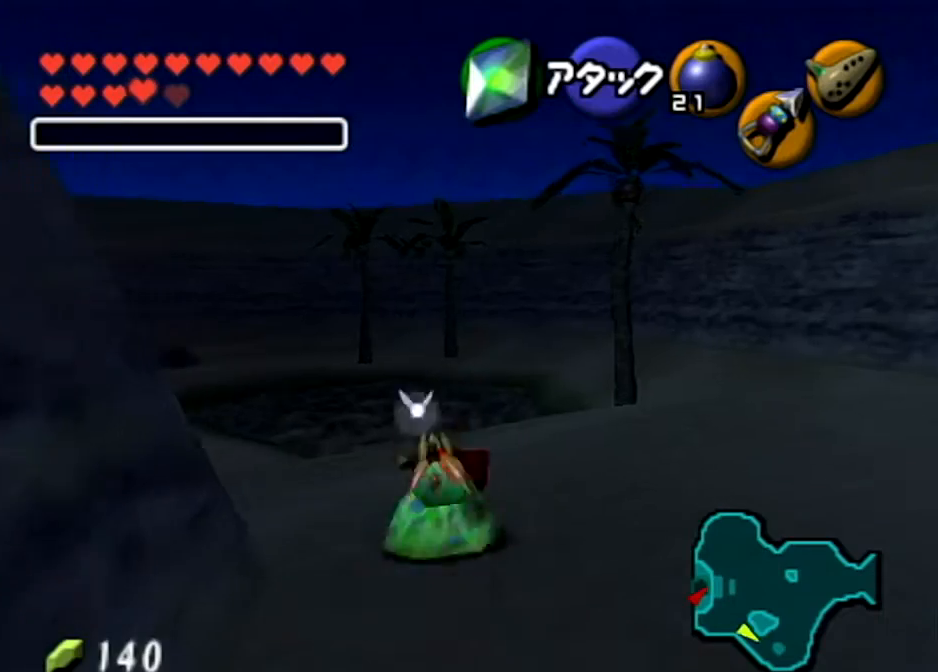
{"buttons": ["A"], "left_stick": "up", "right_stick": "center", "events": [[167, "A", "up"], [367, "A", "down"]]}
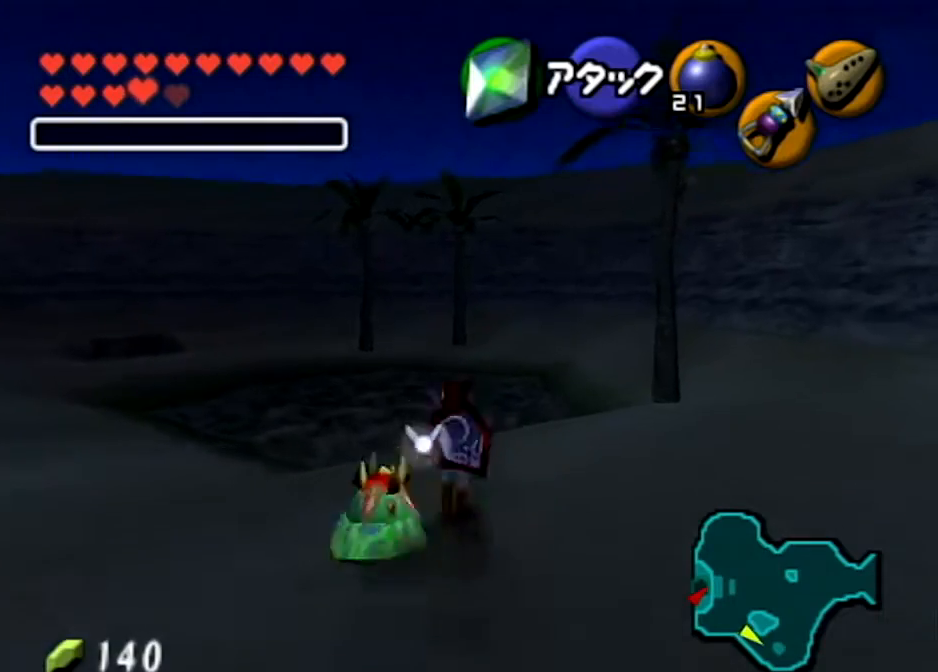
{"buttons": [], "left_stick": "up", "right_stick": "center", "events": [[433, "A", "up"]]}
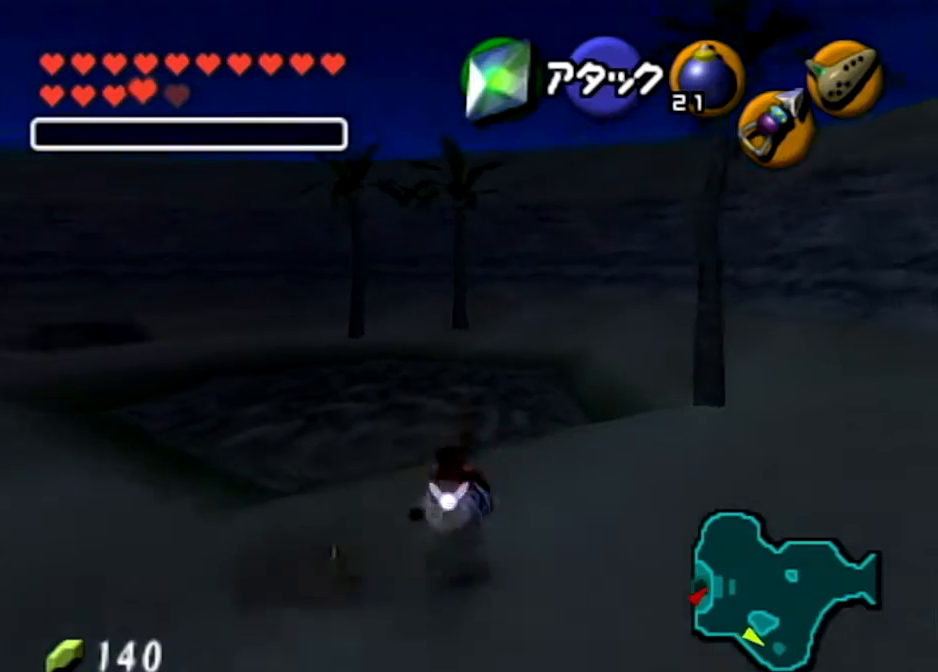
{"buttons": ["A"], "left_stick": "up", "right_stick": "center", "events": [[200, "A", "down"]]}
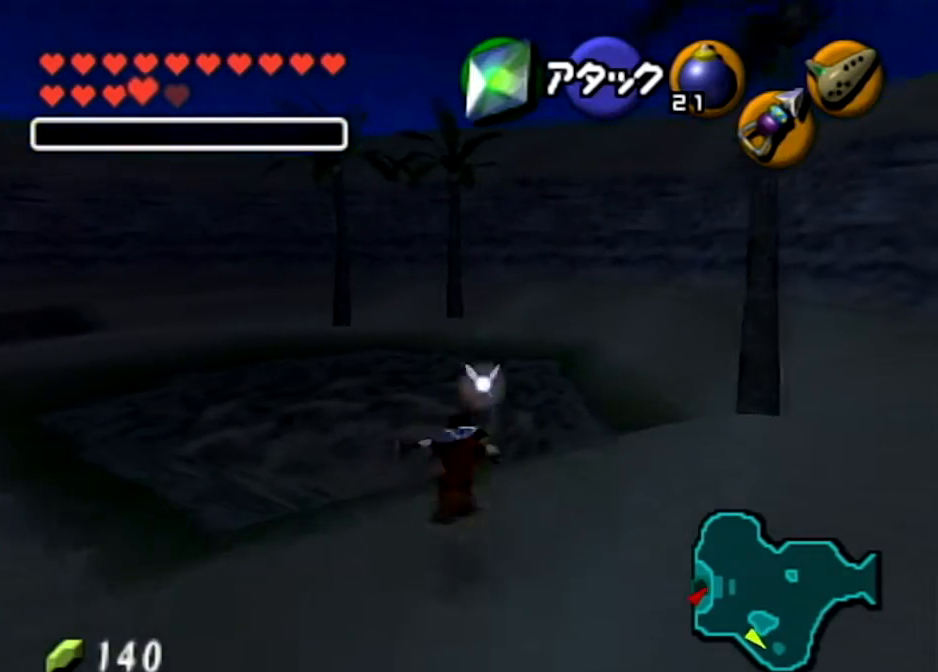
{"buttons": [], "left_stick": "up", "right_stick": "center", "events": [[267, "A", "up"]]}
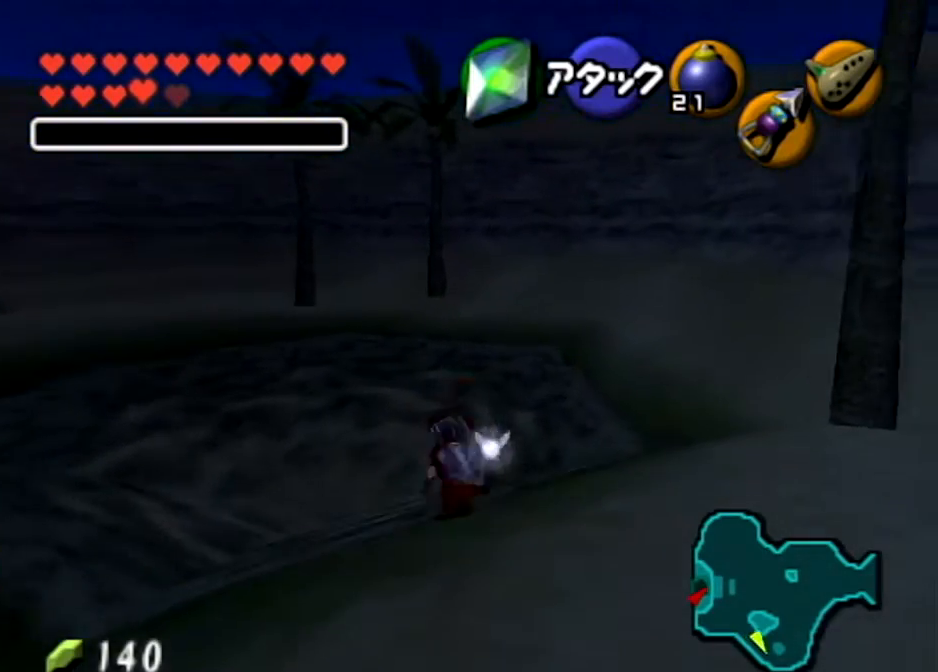
{"buttons": [], "left_stick": "up", "right_stick": "center", "events": [[67, "A", "down"], [200, "A", "up"], [267, "A", "down"], [434, "A", "up"]]}
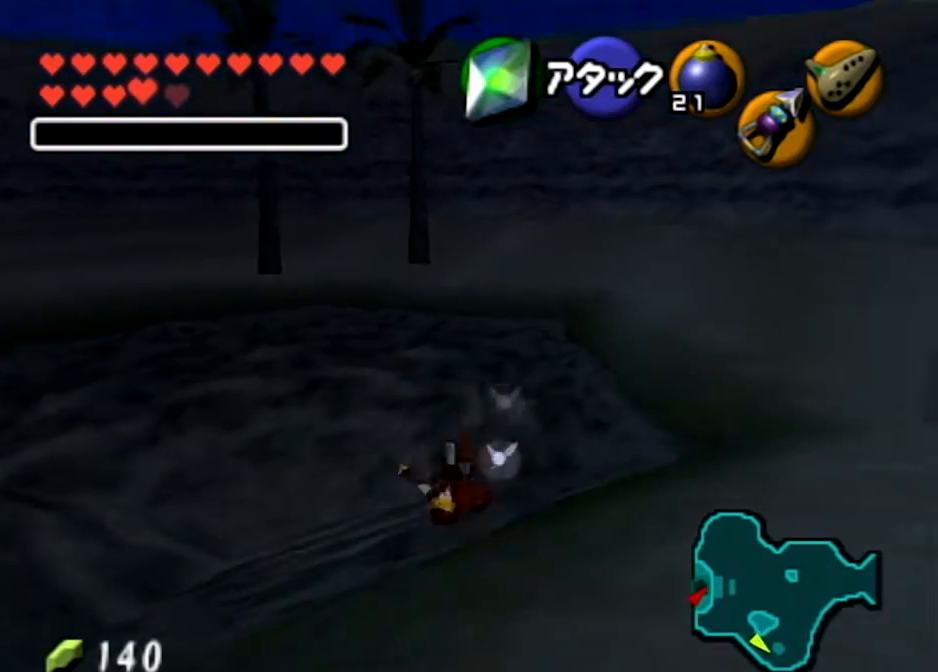
{"buttons": ["Z"], "left_stick": "right", "right_stick": "center", "events": [[300, "left_stick", "center"], [367, "left_stick", "down-right"], [500, "Z", "down"], [500, "left_stick", "right"]]}
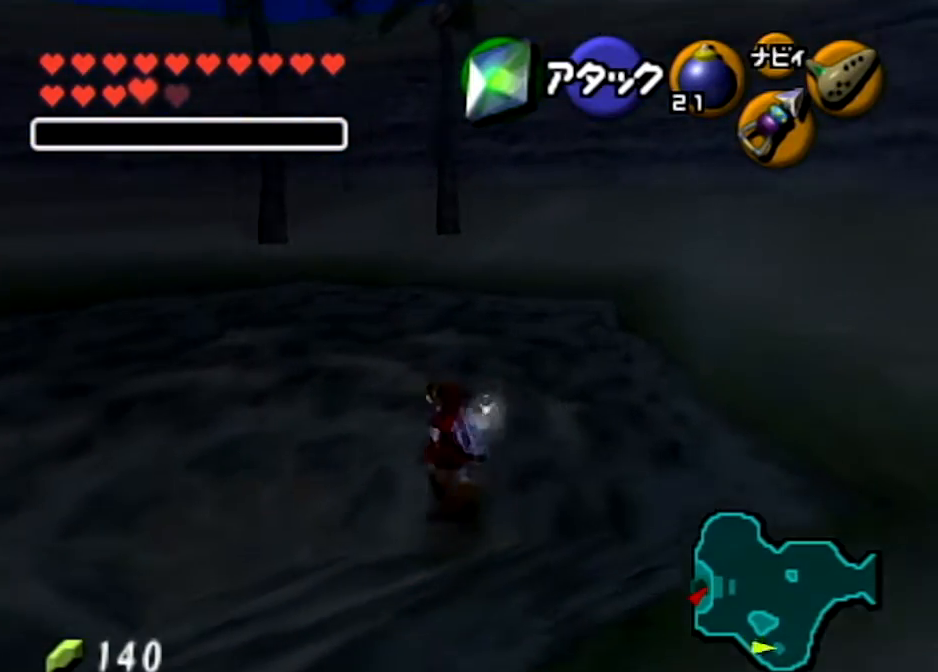
{"buttons": [], "left_stick": "center", "right_stick": "center", "events": [[100, "left_stick", "center"], [167, "Z", "up"]]}
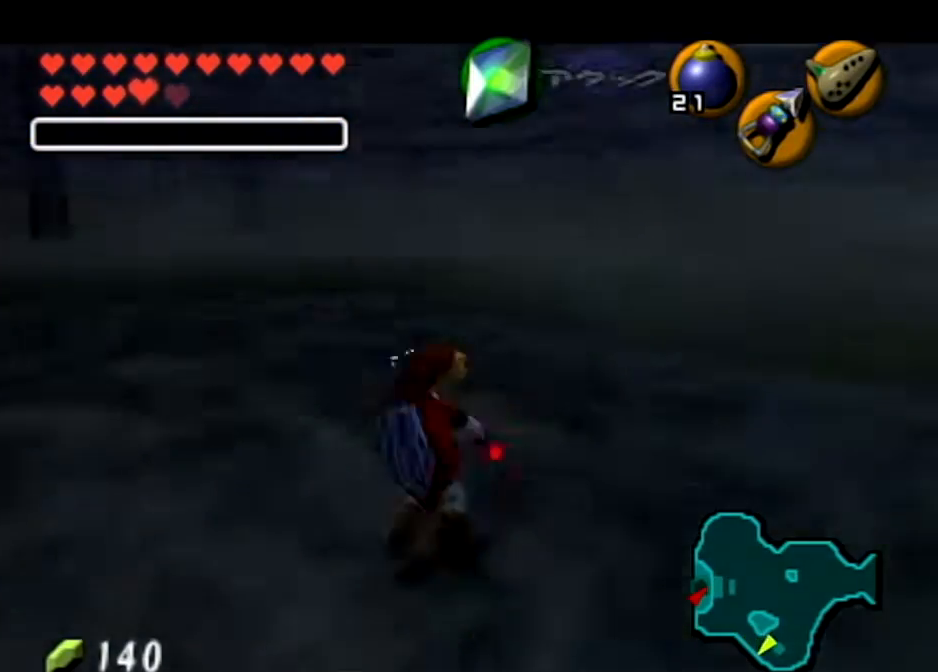
{"buttons": ["Z"], "left_stick": "down-right", "right_stick": "center", "events": [[167, "left_stick", "down-right"], [300, "Z", "down"]]}
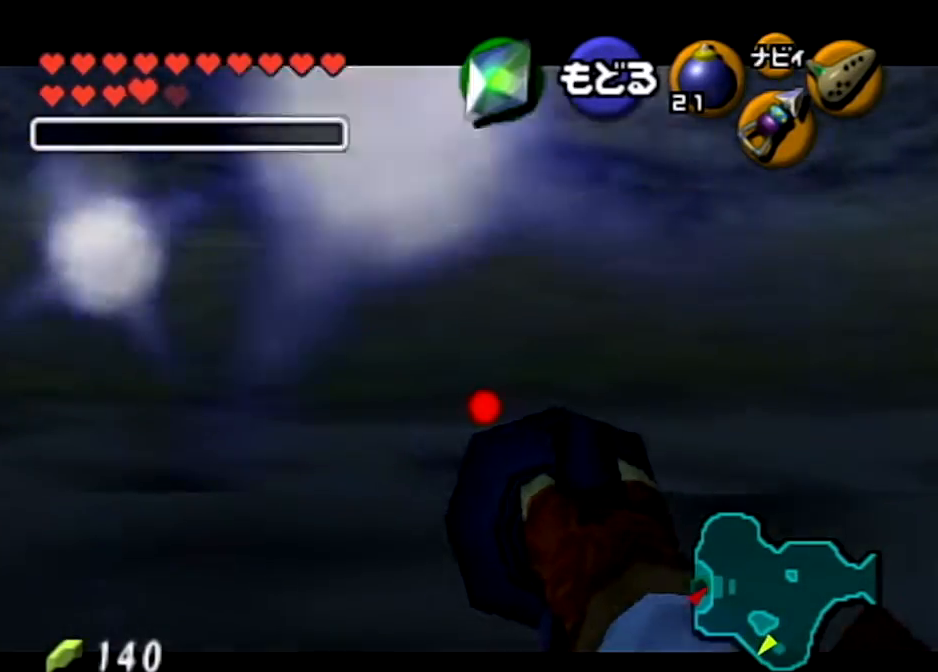
{"buttons": ["Z"], "left_stick": "down-left", "right_stick": "center", "events": [[200, "left_stick", "right"], [401, "left_stick", "center"], [501, "left_stick", "down-left"]]}
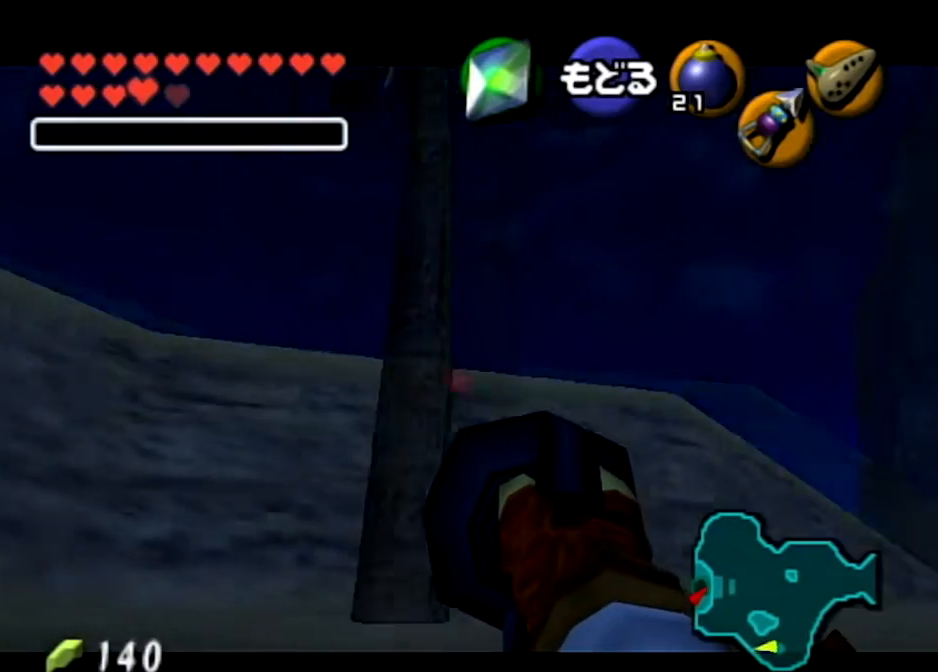
{"buttons": ["Z"], "left_stick": "down-left", "right_stick": "center", "events": []}
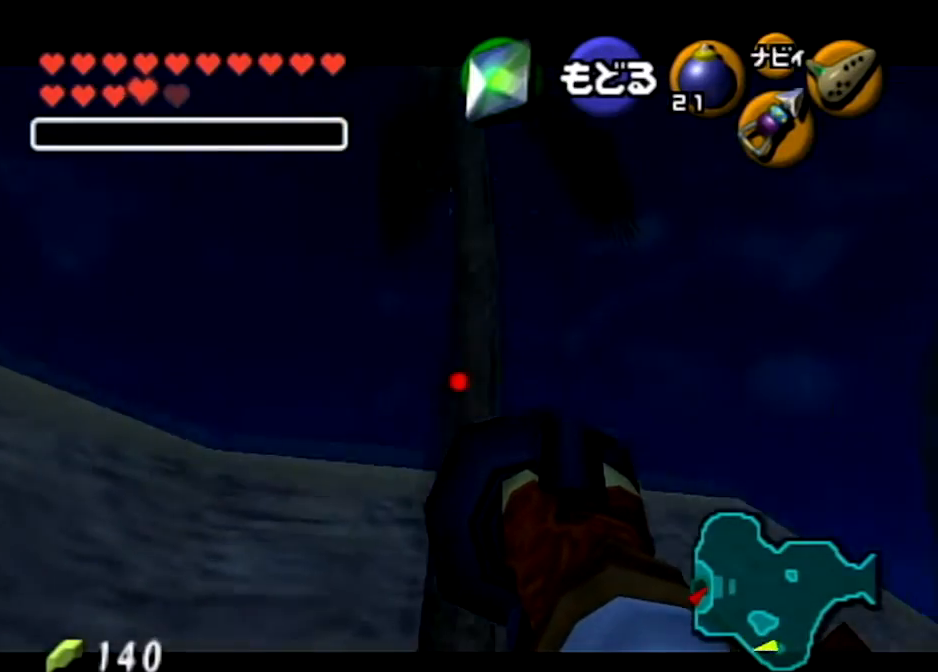
{"buttons": ["Z"], "left_stick": "down-right", "right_stick": "center", "events": [[301, "left_stick", "center"], [501, "left_stick", "down-right"]]}
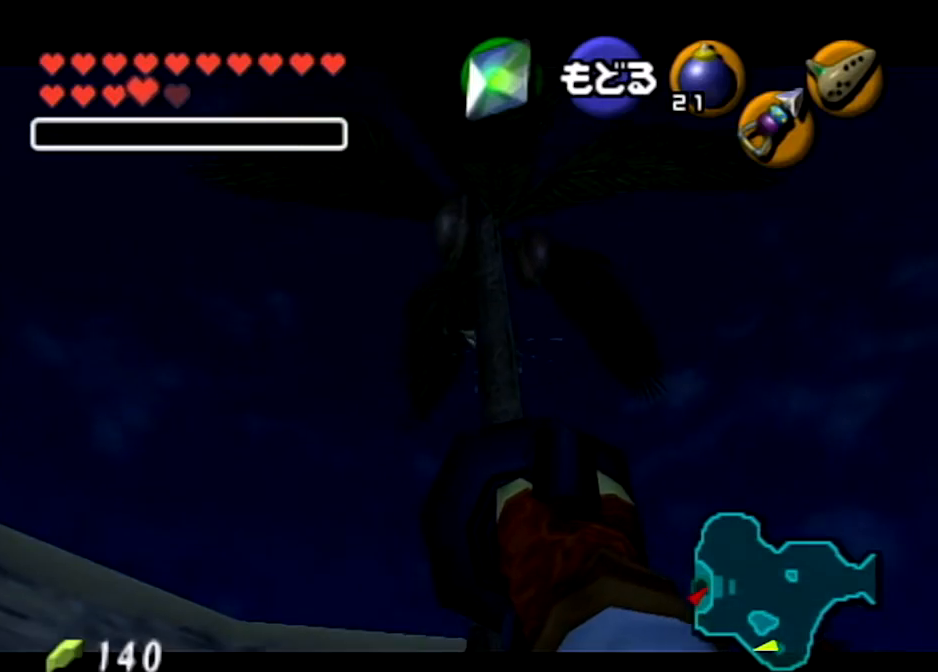
{"buttons": [], "left_stick": "center", "right_stick": "center", "events": [[233, "Z", "up"], [267, "left_stick", "center"]]}
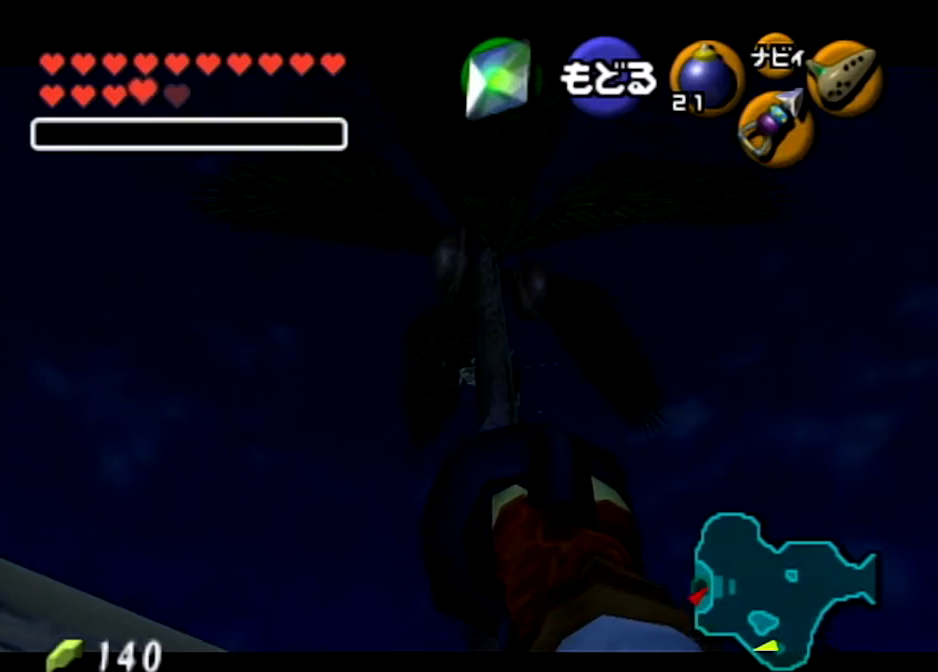
{"buttons": [], "left_stick": "center", "right_stick": "center", "events": []}
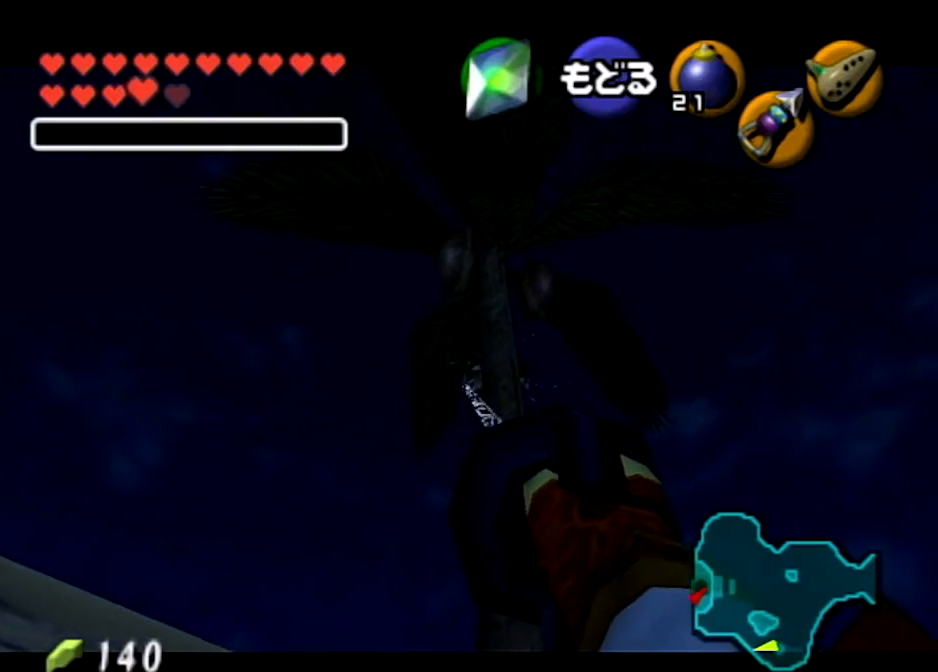
{"buttons": ["Z"], "left_stick": "center", "right_stick": "center", "events": [[367, "Z", "down"]]}
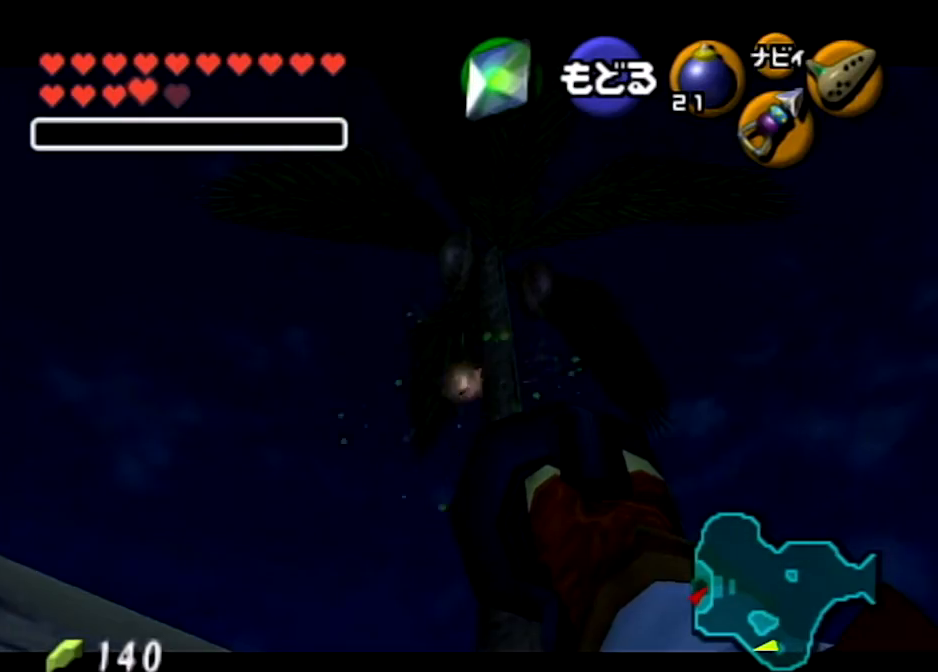
{"buttons": [], "left_stick": "center", "right_stick": "center", "events": [[234, "left_stick", "down"], [401, "left_stick", "center"], [434, "Z", "up"]]}
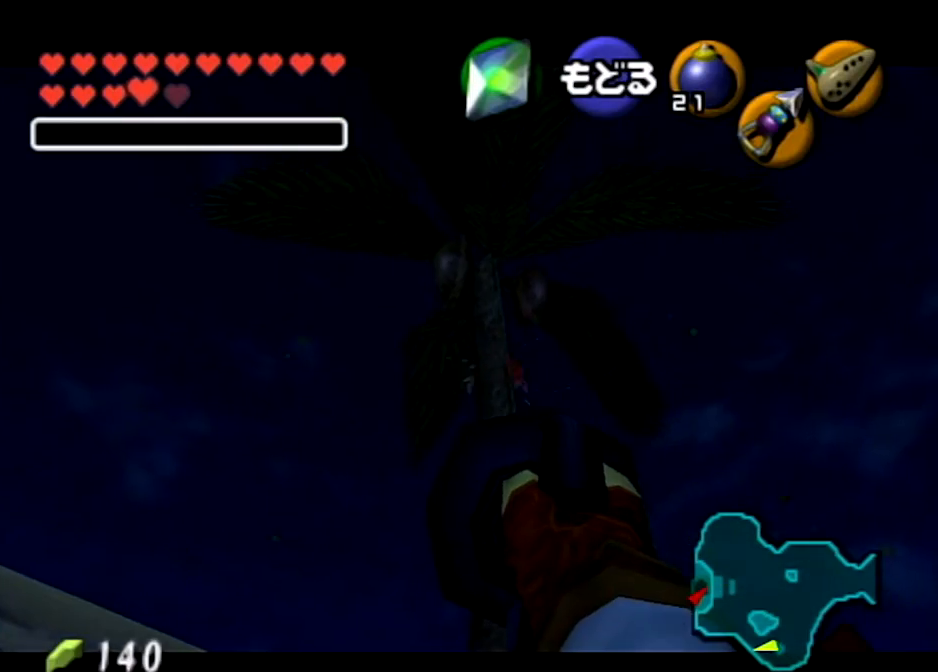
{"buttons": [], "left_stick": "center", "right_stick": "center", "events": []}
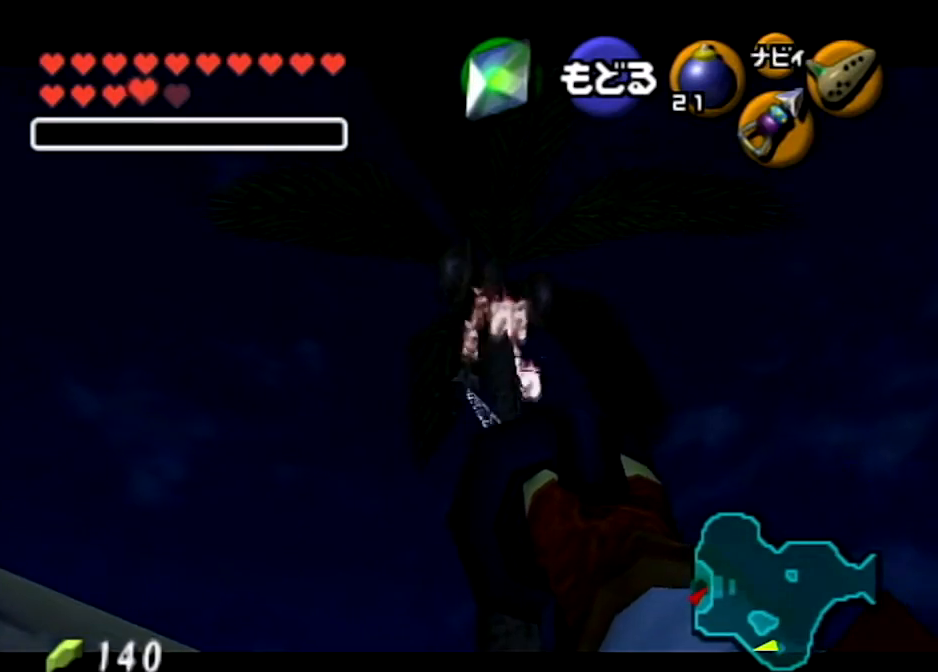
{"buttons": [], "left_stick": "center", "right_stick": "center", "events": [[167, "A", "down"], [267, "A", "up"], [334, "A", "down"], [467, "A", "up"]]}
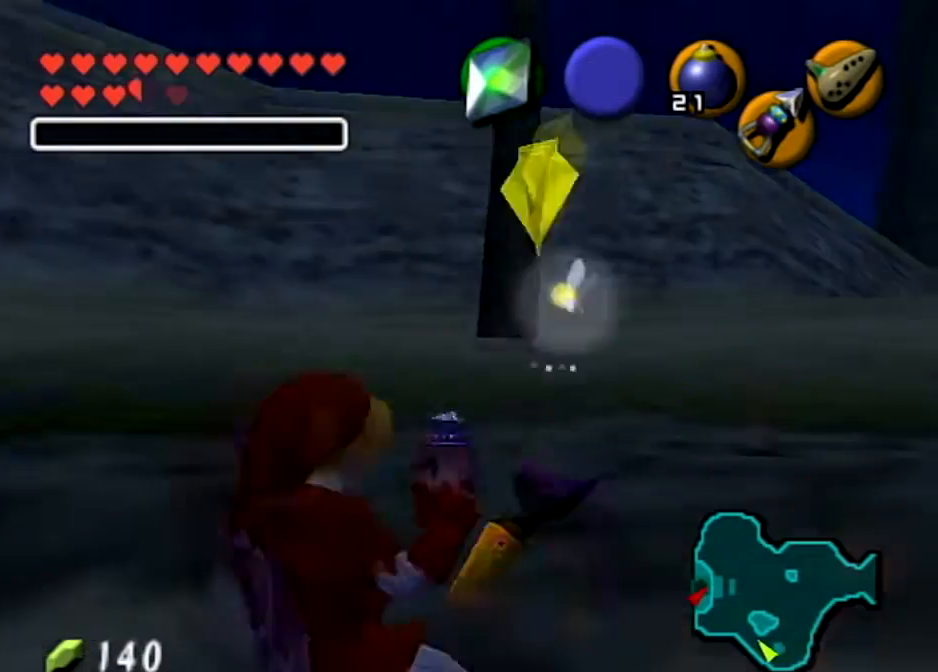
{"buttons": ["Z"], "left_stick": "center", "right_stick": "center", "events": [[133, "left_stick", "up-right"], [267, "left_stick", "up"], [367, "Z", "down"], [467, "left_stick", "center"]]}
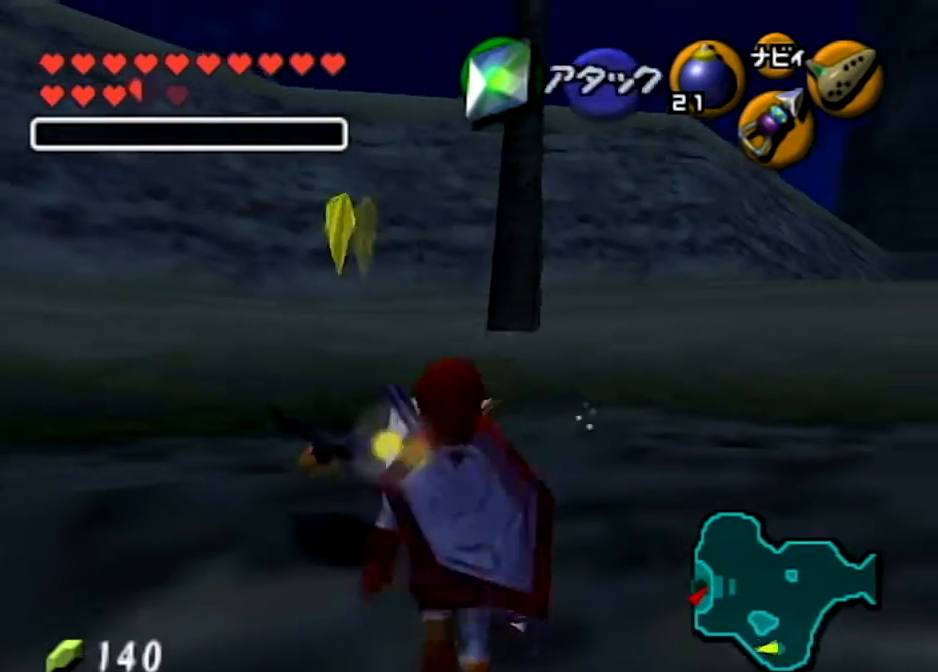
{"buttons": ["Z"], "left_stick": "down", "right_stick": "center", "events": [[367, "left_stick", "down-right"], [434, "left_stick", "down"]]}
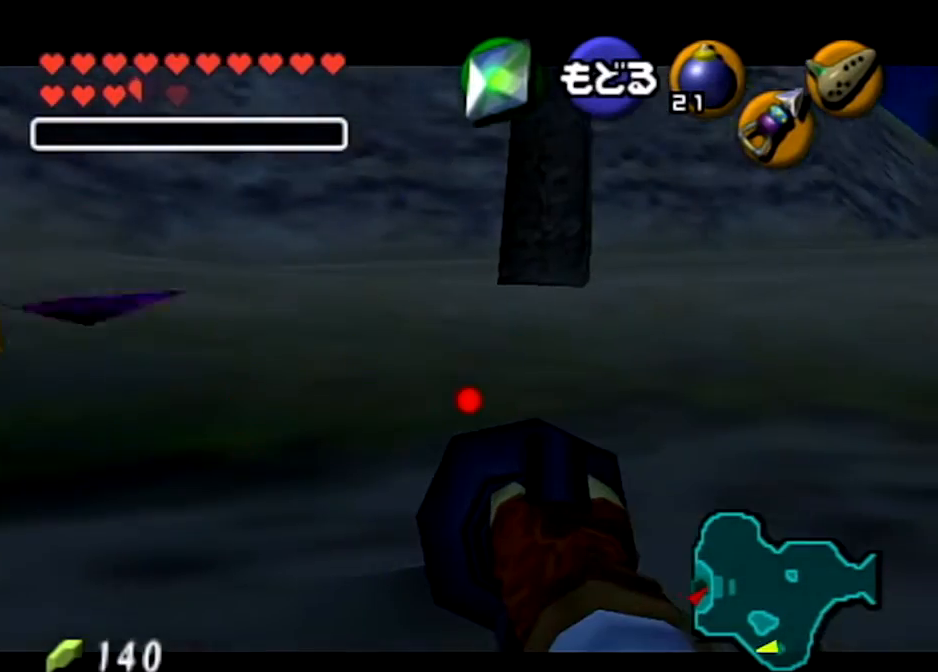
{"buttons": ["Z"], "left_stick": "center", "right_stick": "center", "events": [[467, "left_stick", "center"]]}